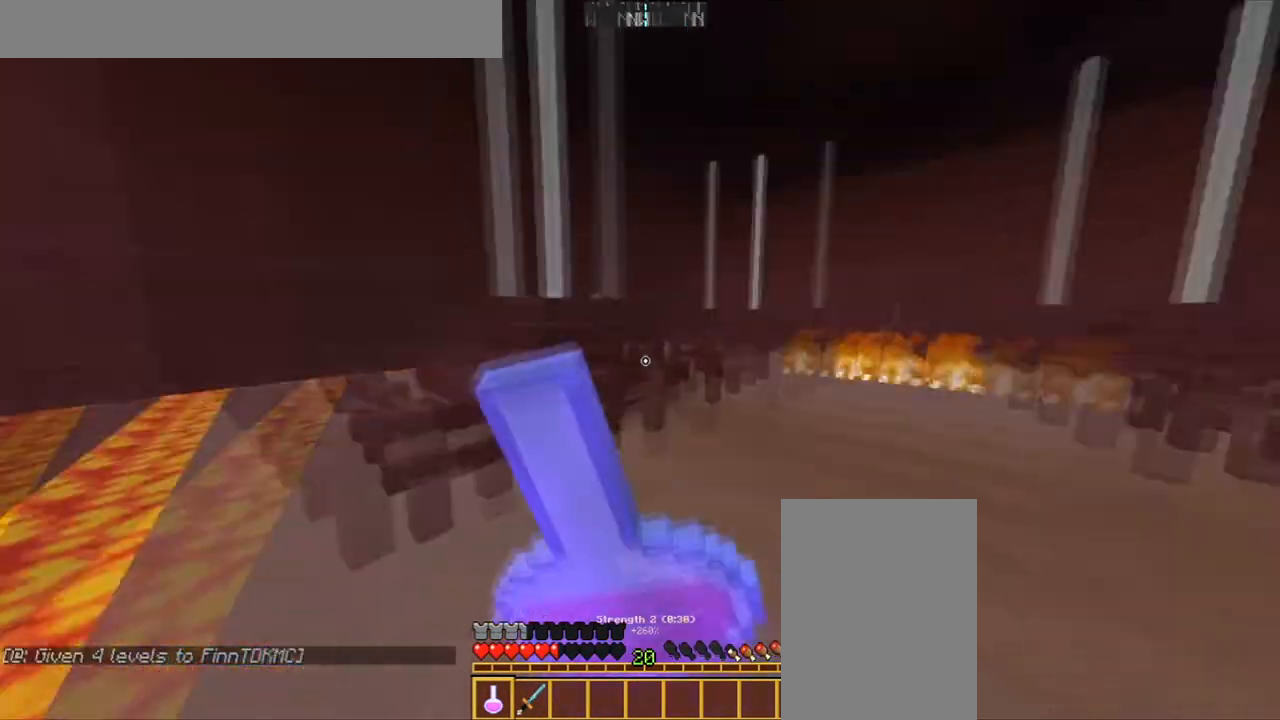
Gameplay with keyboard and mouse; each line is a JSON object with the keys and mouse buttons held at the frame after it. "events" lists presses ("down") and releases ("up") of "a", "d", "s", "space", "w", "mouse_left" and "mouse_right" between this image and that frame as [ms after this image, input, new state], when the widget could be followed in between. "mouse_left", "mouse_right" = the "left", "right" buttons of the "mouse" list. No other keys are recorded. Fast repeated clicks can show as one long hold. Mouse movement is not recorded.
{"keys": [], "mouse": ["right"], "events": []}
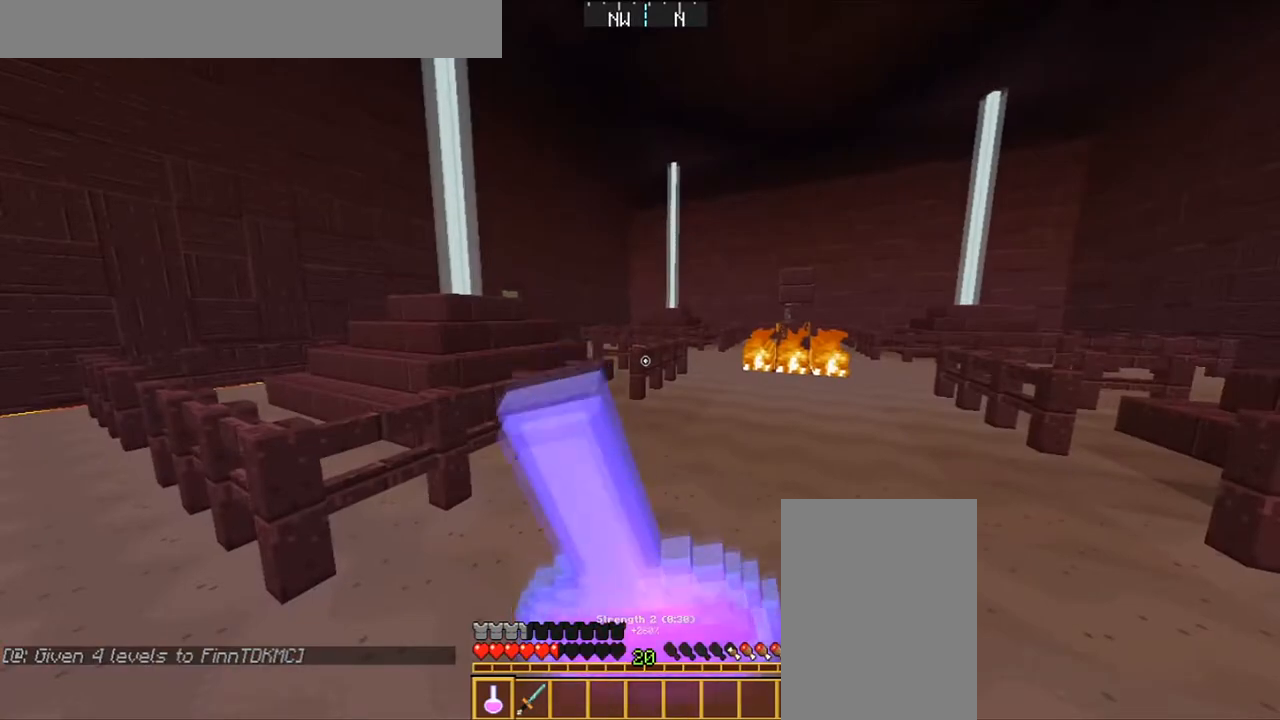
{"keys": [], "mouse": ["right"], "events": []}
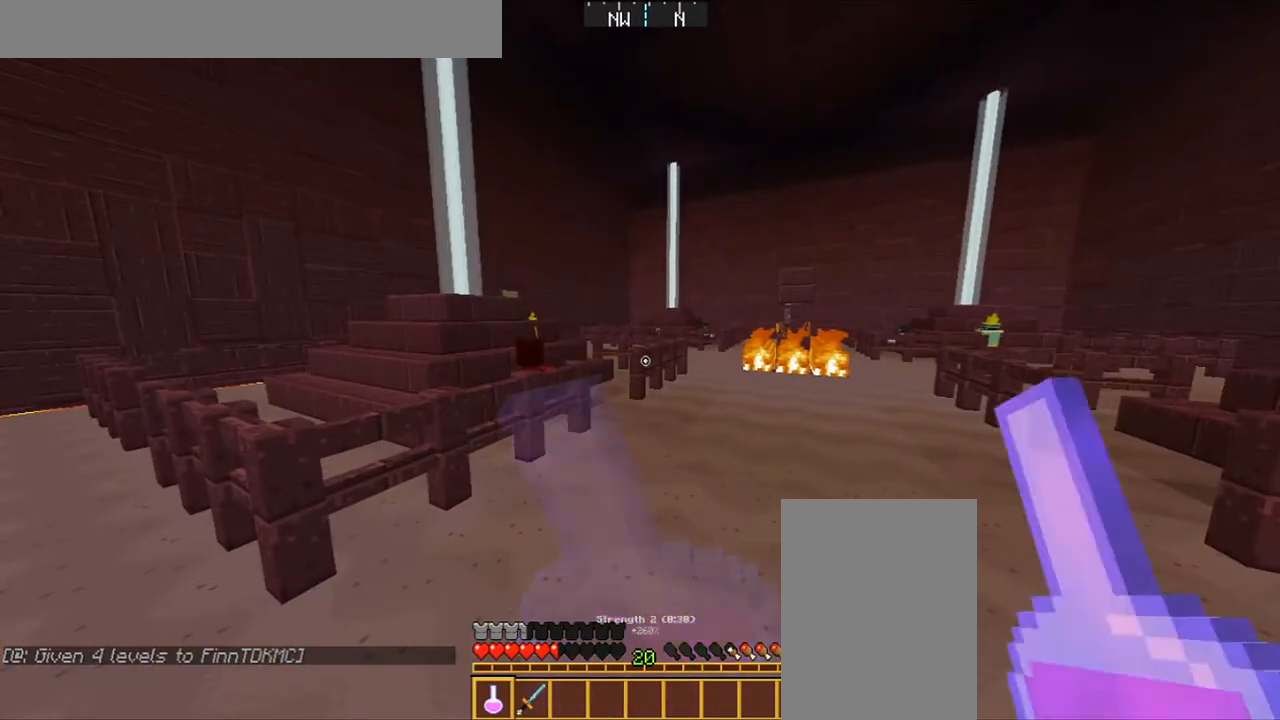
{"keys": ["w"], "mouse": [], "events": [[300, "mouse_right", "up"], [400, "w", "down"]]}
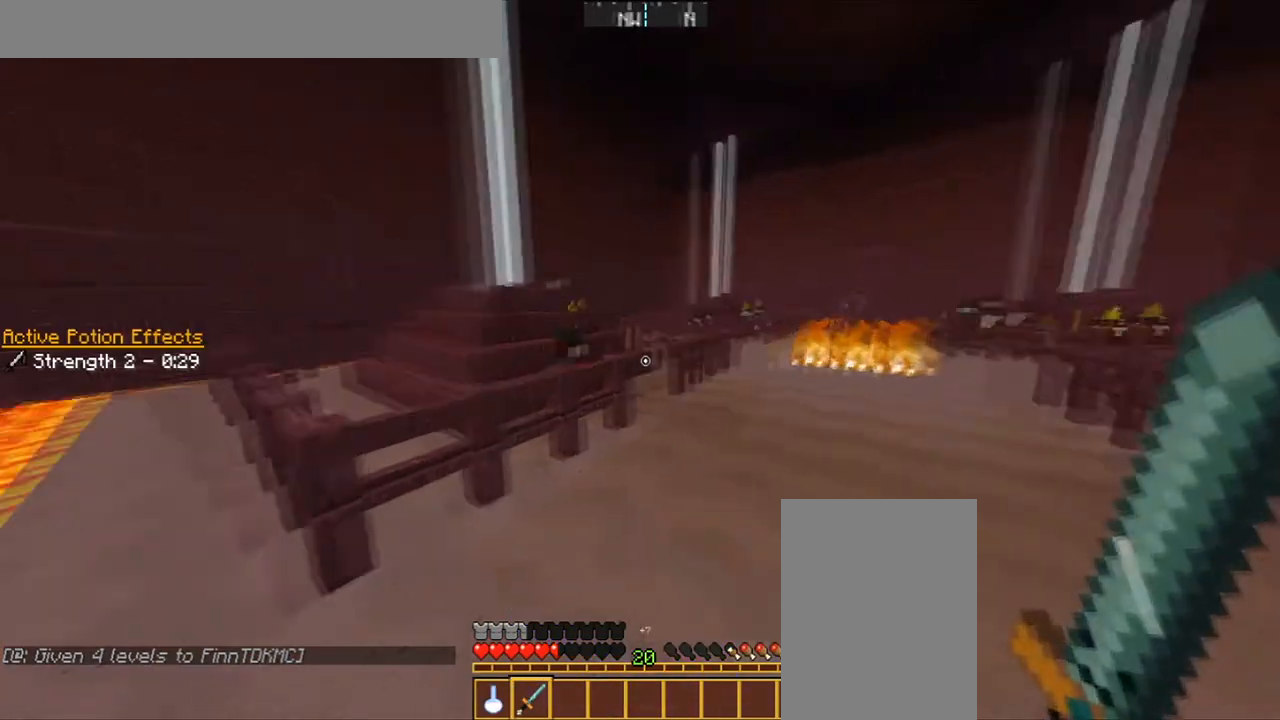
{"keys": ["d", "w"], "mouse": [], "events": [[234, "d", "down"]]}
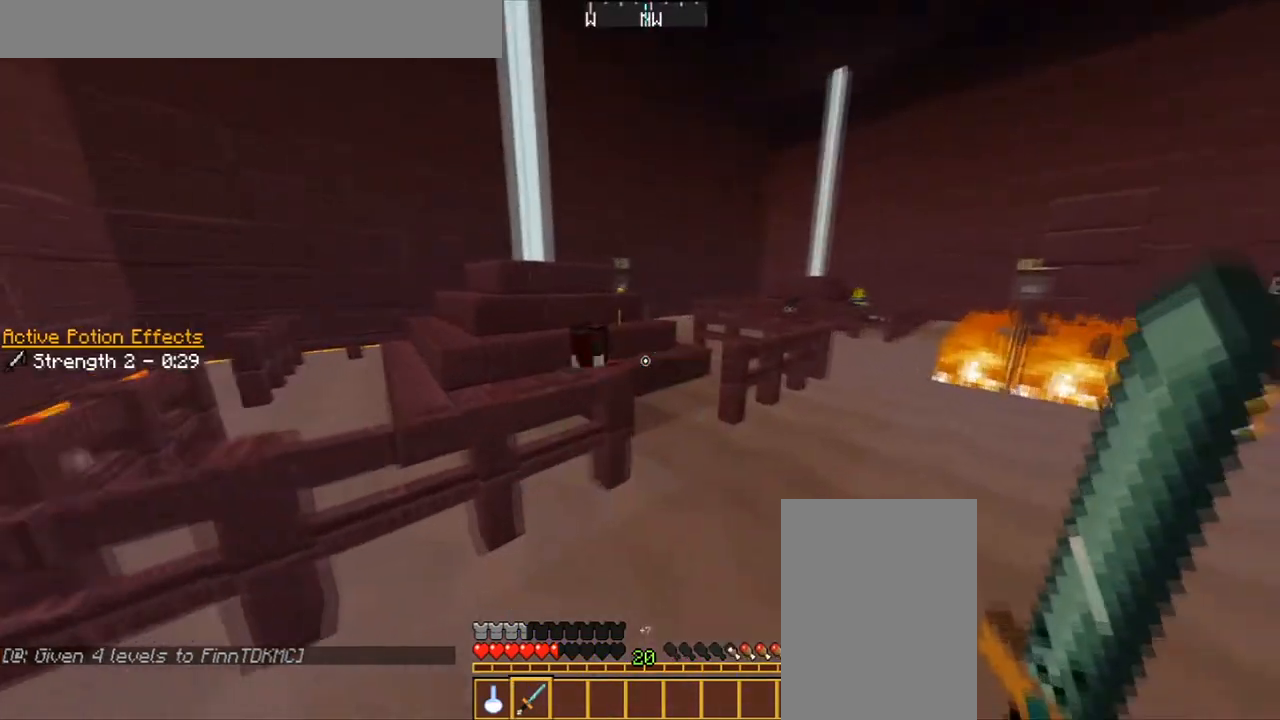
{"keys": ["d", "w"], "mouse": ["left"], "events": [[133, "d", "up"], [300, "mouse_left", "down"], [333, "d", "down"], [400, "mouse_left", "up"], [500, "mouse_left", "down"]]}
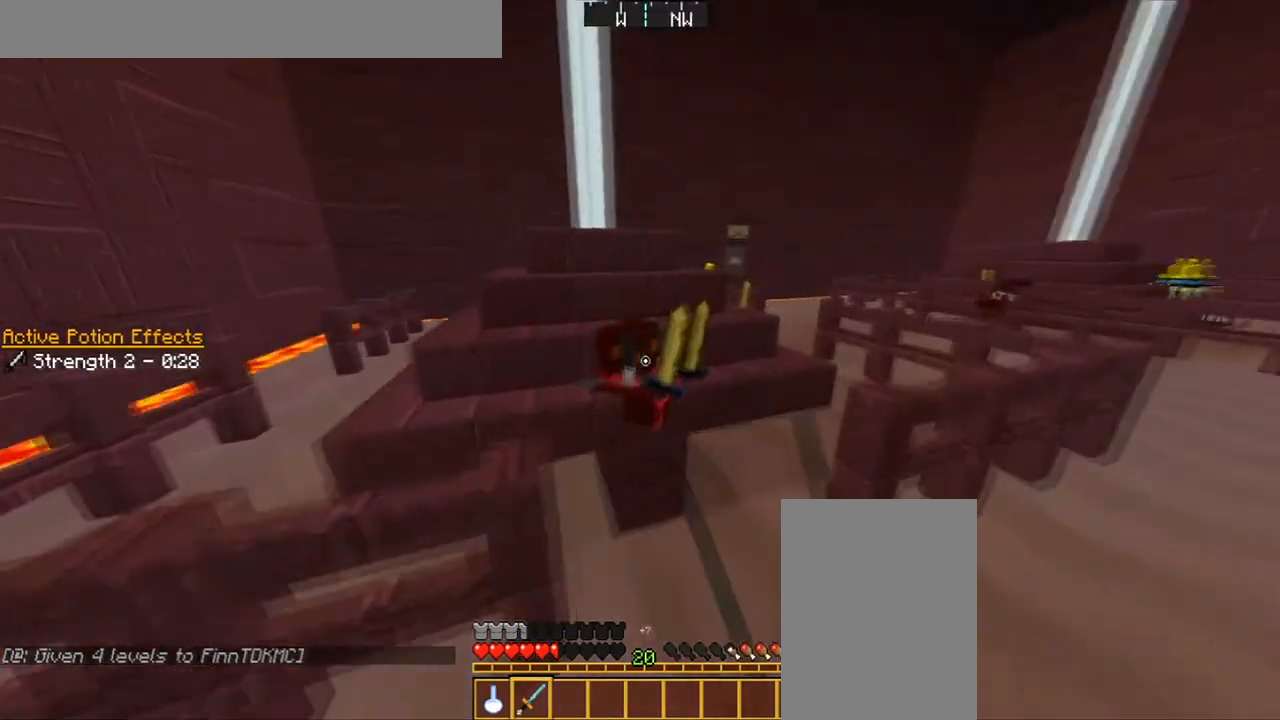
{"keys": ["a"], "mouse": ["left"], "events": [[34, "d", "up"], [67, "mouse_left", "up"], [134, "mouse_left", "down"], [200, "mouse_left", "up"], [234, "a", "down"], [301, "mouse_left", "down"], [334, "mouse_left", "up"], [334, "w", "up"], [434, "mouse_left", "down"]]}
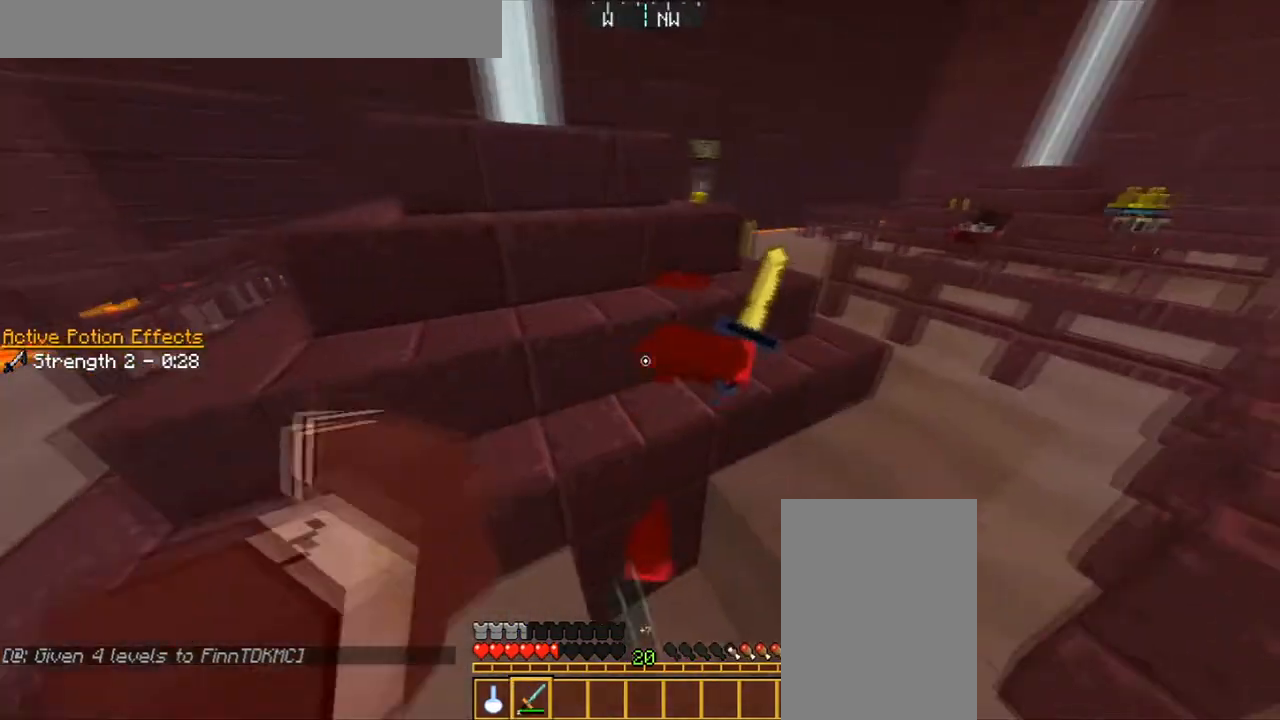
{"keys": ["space", "w"], "mouse": ["left"], "events": [[33, "mouse_left", "up"], [100, "mouse_left", "down"], [133, "a", "up"], [200, "mouse_left", "up"], [233, "mouse_left", "down"], [233, "w", "down"], [367, "mouse_left", "up"], [434, "mouse_left", "down"], [500, "space", "down"]]}
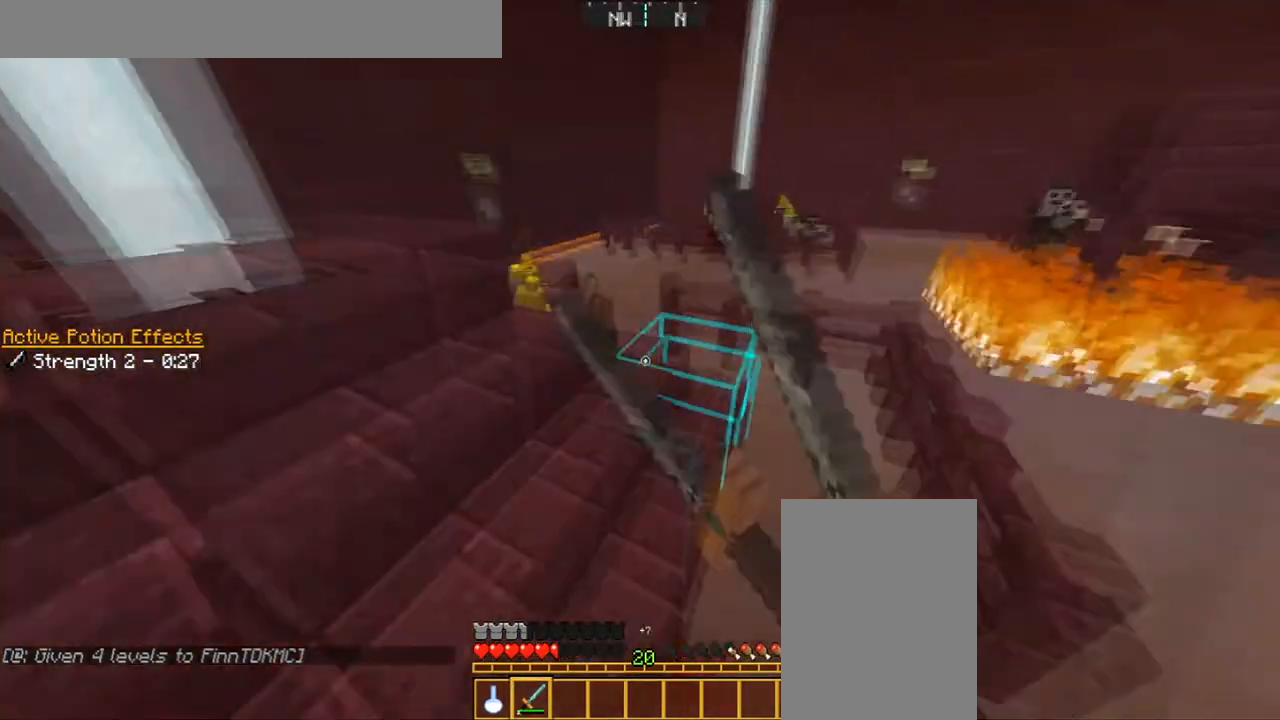
{"keys": ["d", "w"], "mouse": ["left"], "events": [[34, "mouse_left", "up"], [134, "d", "down"], [134, "mouse_left", "down"], [134, "space", "up"], [267, "mouse_left", "up"], [301, "mouse_left", "down"], [401, "mouse_left", "up"], [467, "mouse_left", "down"]]}
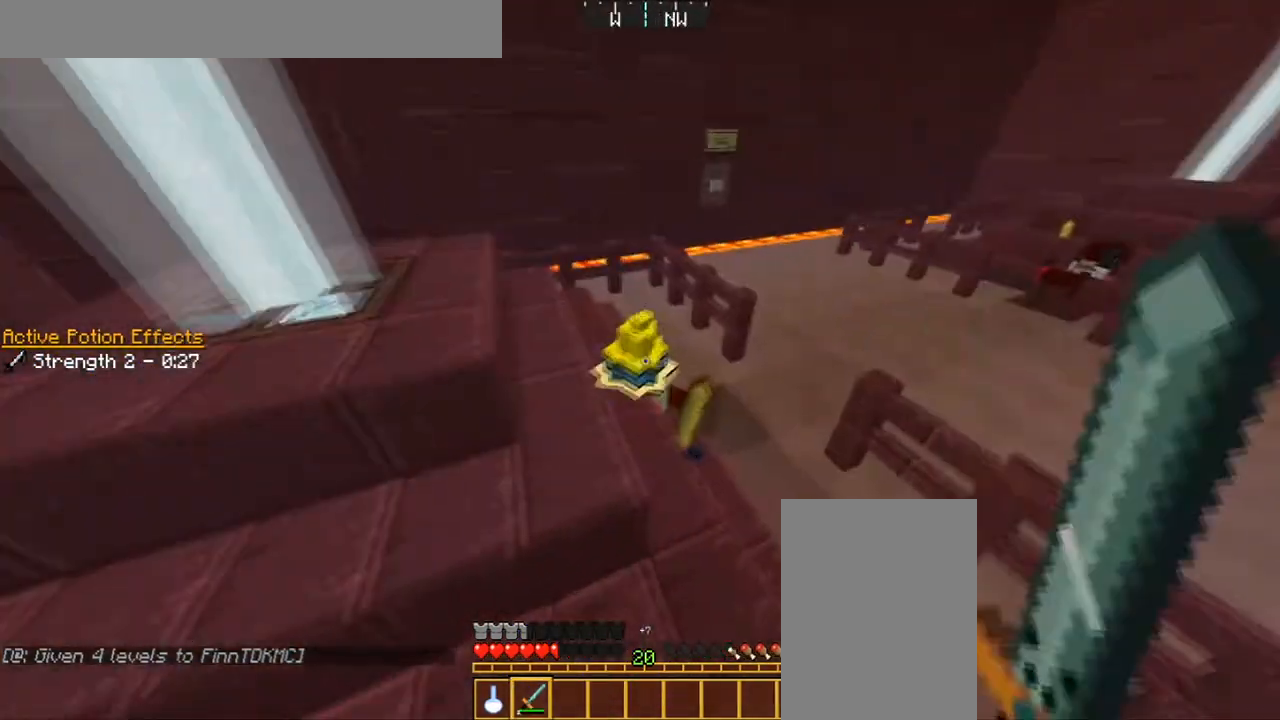
{"keys": ["w"], "mouse": ["left"], "events": [[100, "mouse_left", "up"], [133, "mouse_left", "down"], [200, "w", "up"], [267, "mouse_left", "up"], [300, "mouse_left", "down"], [333, "d", "up"], [400, "mouse_left", "up"], [400, "w", "down"], [500, "mouse_left", "down"]]}
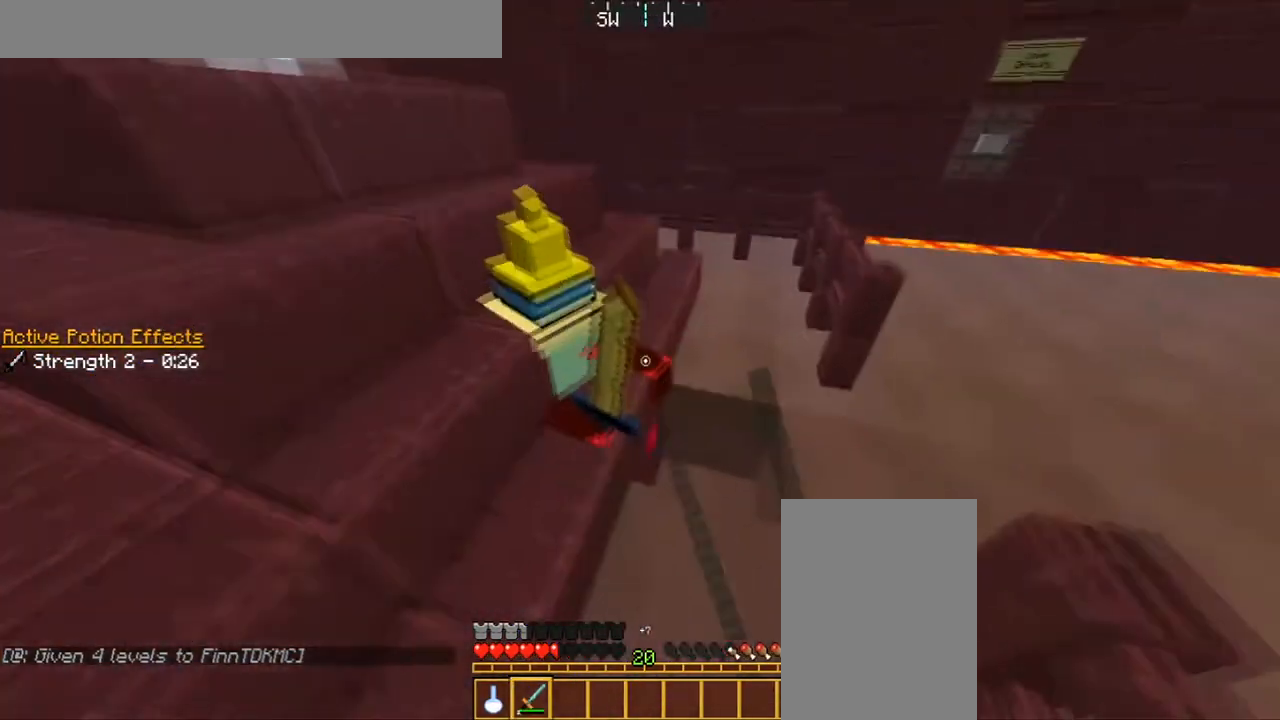
{"keys": [], "mouse": ["left"], "events": [[34, "w", "up"], [67, "mouse_left", "up"], [134, "mouse_left", "down"], [201, "mouse_left", "up"], [301, "mouse_left", "down"], [334, "mouse_left", "up"], [434, "mouse_left", "down"]]}
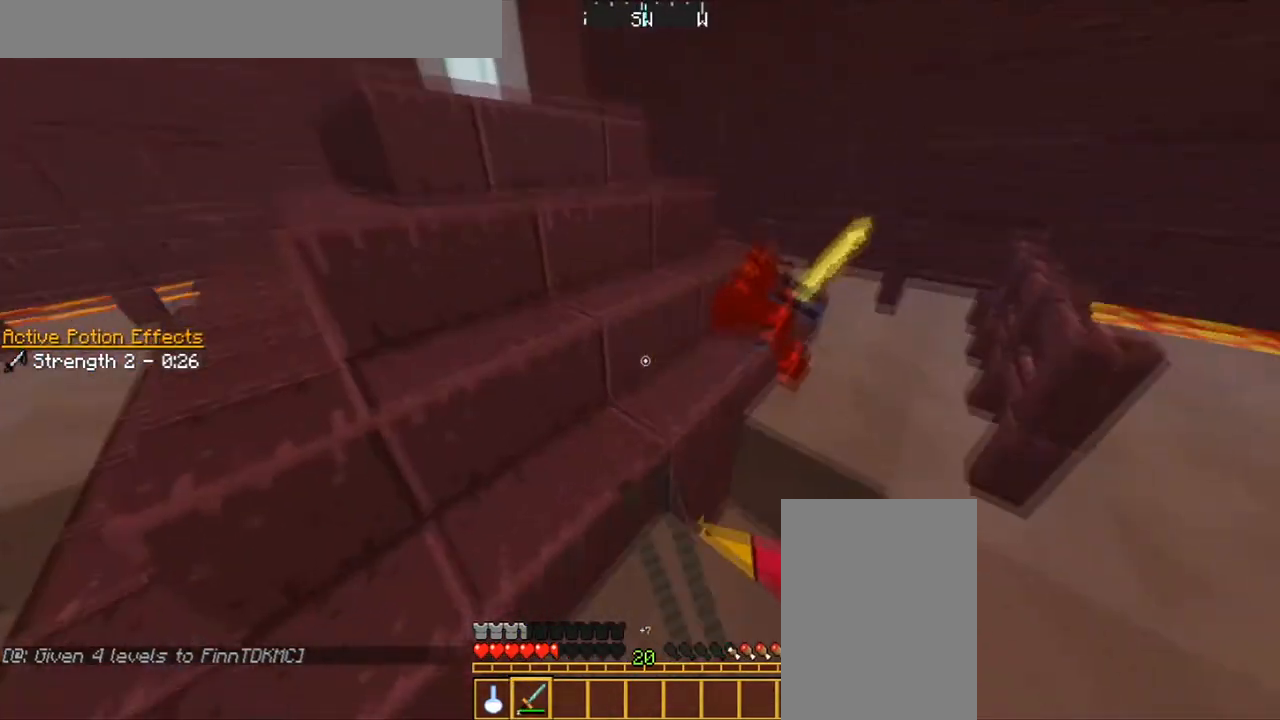
{"keys": ["w"], "mouse": ["left"], "events": [[67, "mouse_left", "up"], [100, "a", "down"], [100, "mouse_left", "down"], [100, "w", "down"], [200, "mouse_left", "up"], [233, "a", "up"], [233, "mouse_left", "down"], [333, "mouse_left", "up"], [434, "mouse_left", "down"]]}
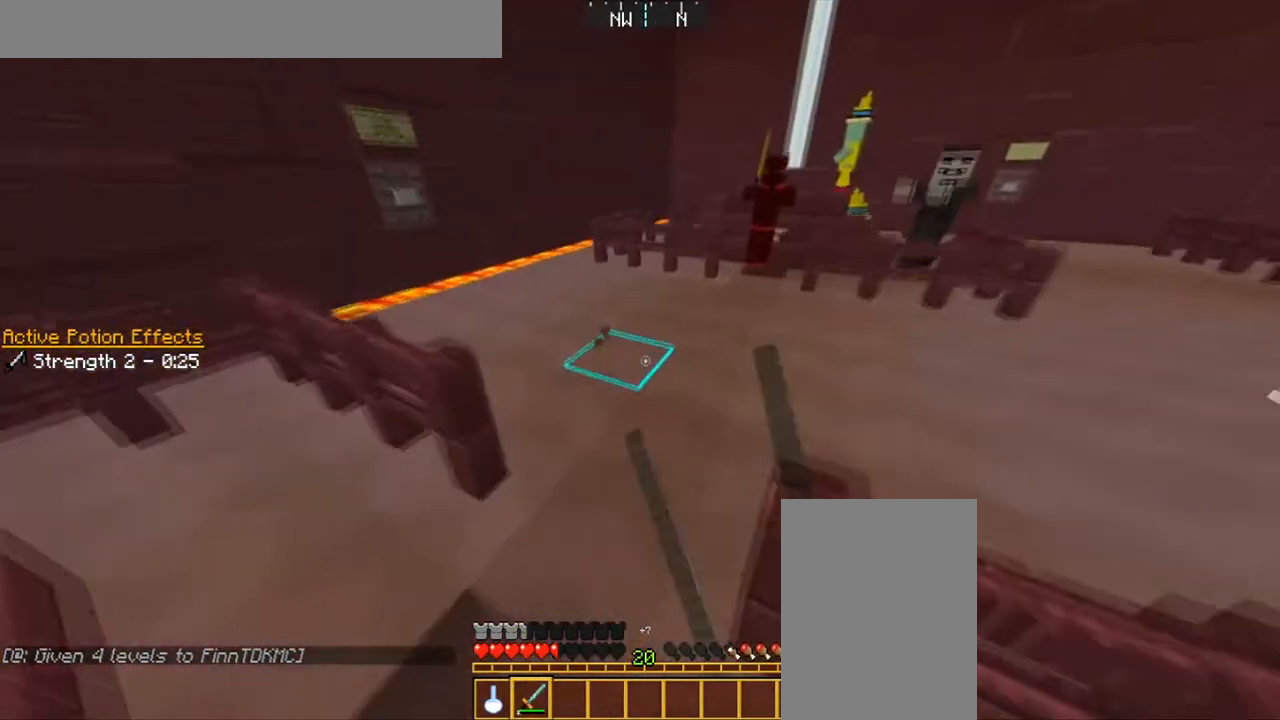
{"keys": ["w"], "mouse": [], "events": [[67, "mouse_left", "up"], [100, "mouse_left", "down"], [201, "mouse_left", "up"], [301, "mouse_left", "down"], [367, "mouse_left", "up"], [401, "mouse_left", "down"], [501, "mouse_left", "up"]]}
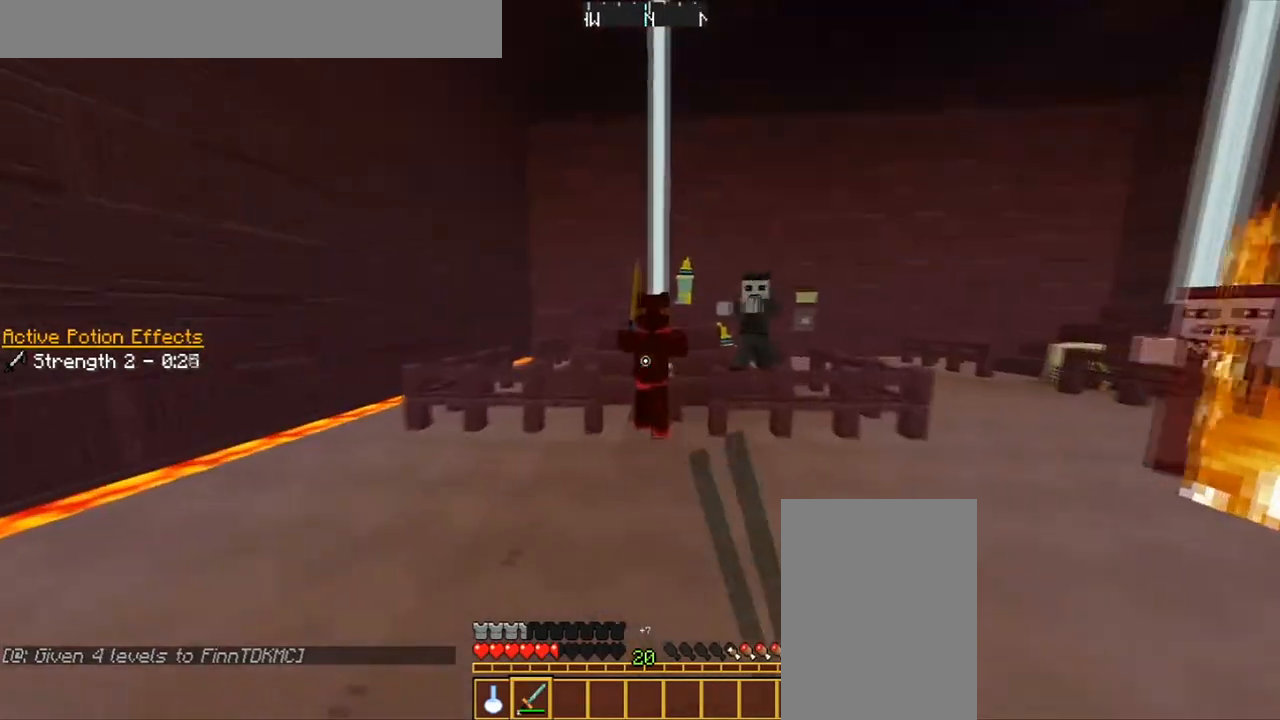
{"keys": [], "mouse": ["left"], "events": [[100, "mouse_left", "down"], [133, "mouse_left", "up"], [233, "mouse_left", "down"], [300, "mouse_left", "up"], [367, "mouse_left", "down"], [434, "mouse_left", "up"], [500, "mouse_left", "down"], [500, "w", "up"]]}
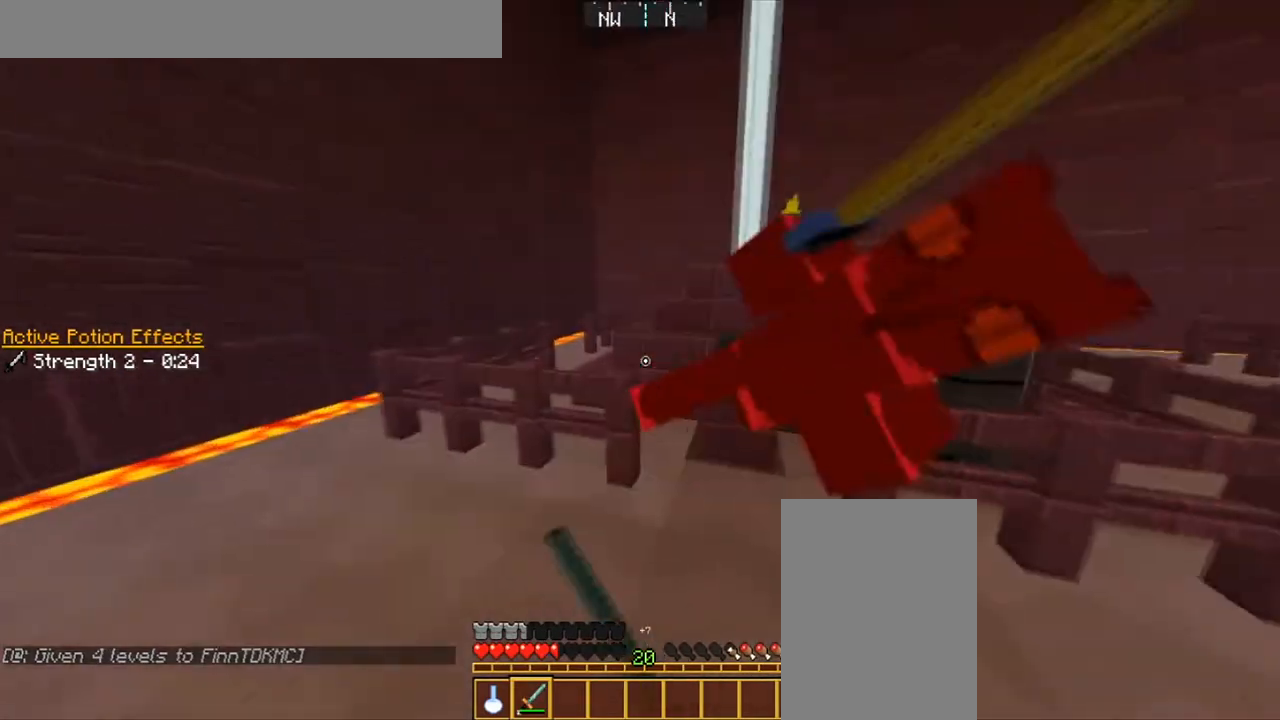
{"keys": ["a", "w"], "mouse": ["left"], "events": [[167, "mouse_left", "up"], [167, "w", "down"], [234, "mouse_left", "down"], [334, "mouse_left", "up"], [434, "a", "down"], [434, "mouse_left", "down"]]}
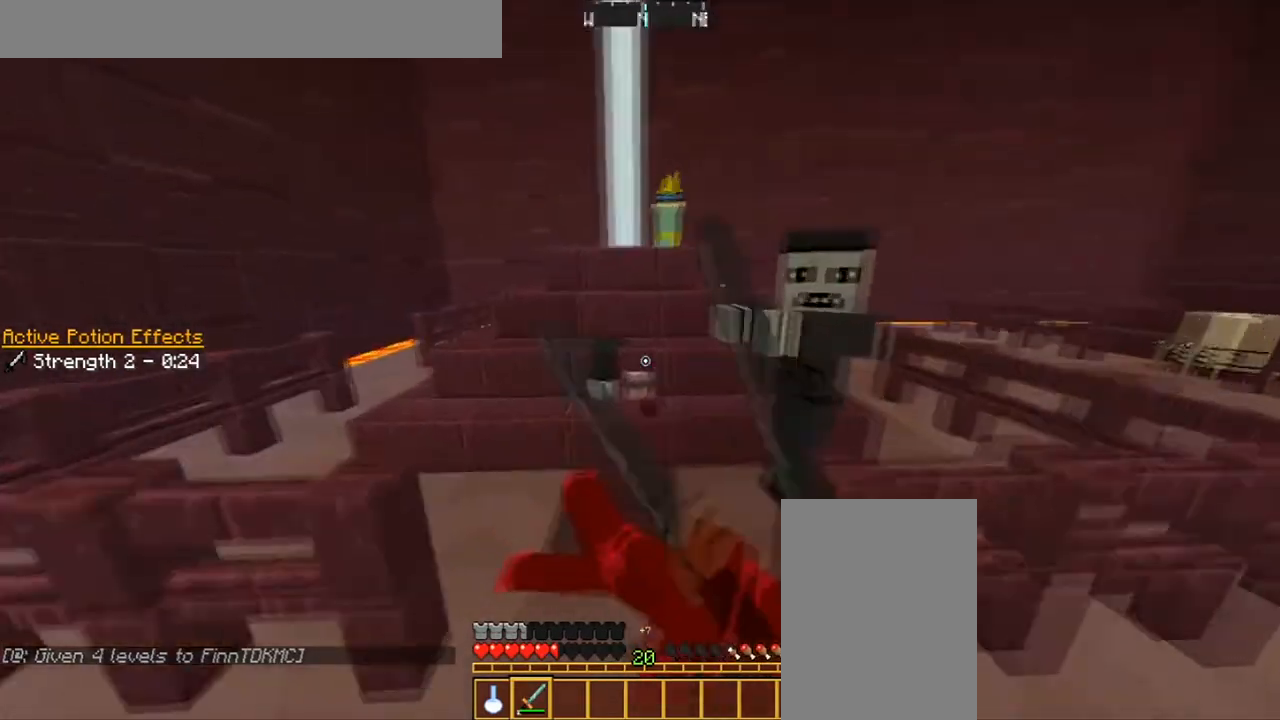
{"keys": [], "mouse": ["left"], "events": [[33, "a", "up"], [33, "mouse_left", "up"], [100, "mouse_left", "down"], [200, "mouse_left", "up"], [233, "w", "up"], [300, "mouse_left", "down"], [333, "mouse_left", "up"], [467, "mouse_left", "down"]]}
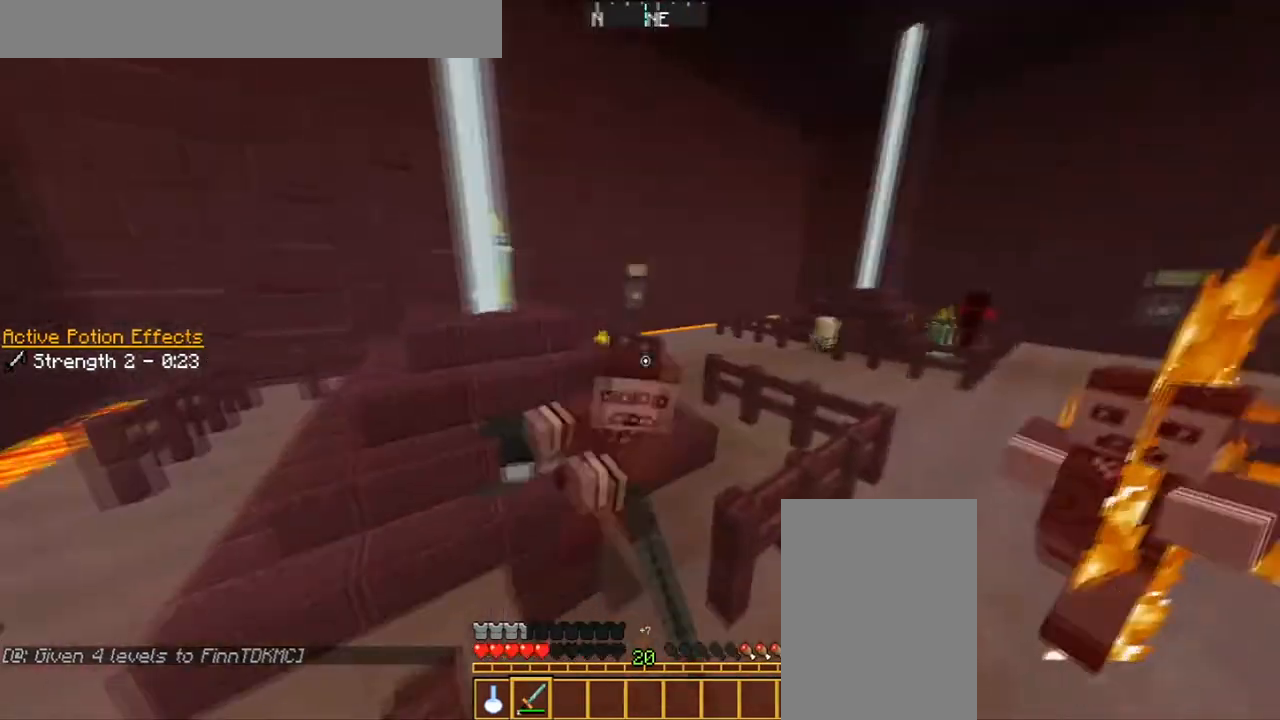
{"keys": ["w"], "mouse": ["left"], "events": [[34, "mouse_left", "up"], [100, "w", "down"], [134, "mouse_left", "down"], [201, "mouse_left", "up"], [301, "d", "down"], [301, "mouse_left", "down"], [401, "mouse_left", "up"], [434, "mouse_left", "down"], [501, "d", "up"]]}
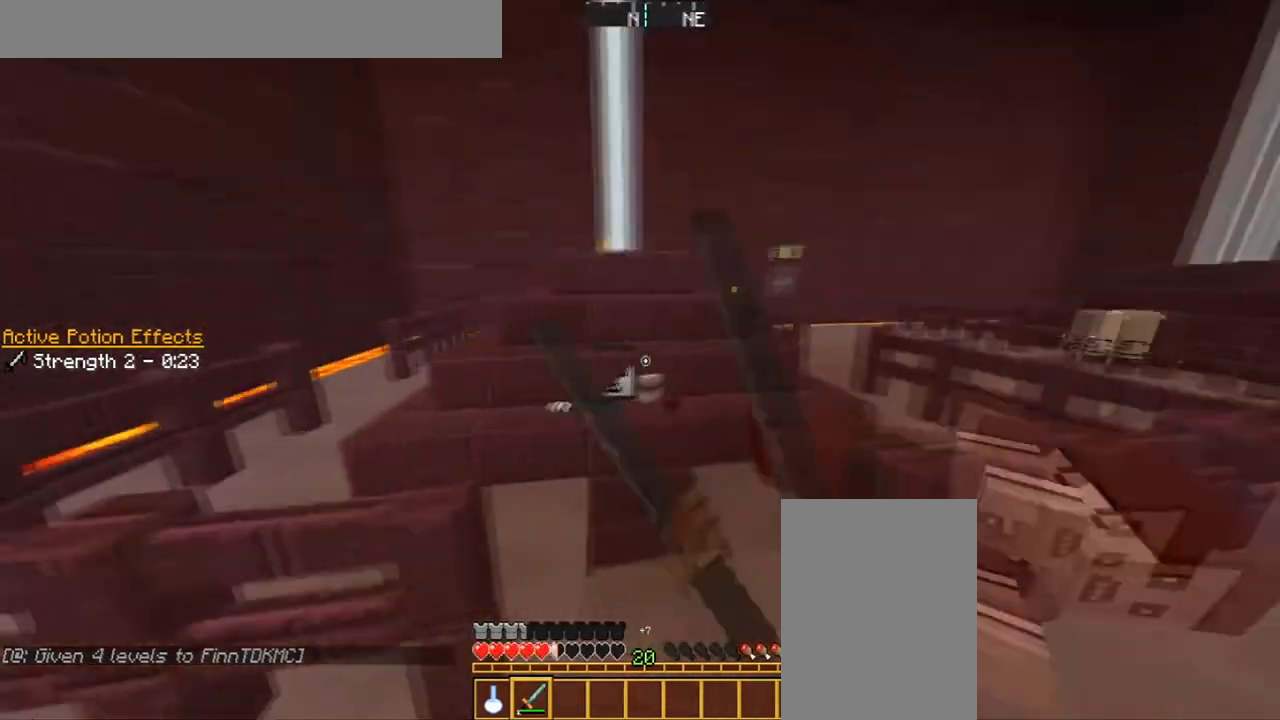
{"keys": ["a"], "mouse": ["left"], "events": [[33, "mouse_left", "up"], [133, "mouse_left", "down"], [233, "a", "down"], [233, "mouse_left", "up"], [300, "mouse_left", "down"], [400, "mouse_left", "up"], [400, "w", "up"], [500, "mouse_left", "down"]]}
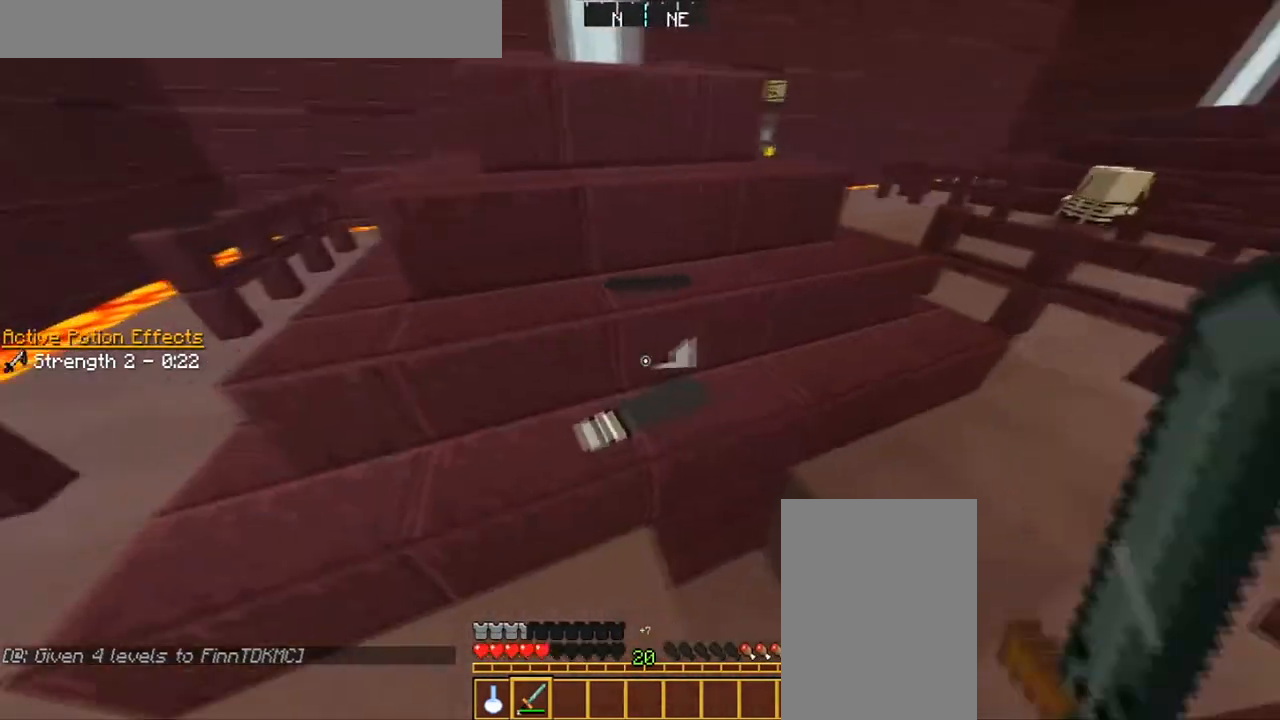
{"keys": ["a", "w"], "mouse": ["left"], "events": [[100, "mouse_left", "up"], [134, "mouse_left", "down"], [234, "mouse_left", "up"], [267, "mouse_left", "down"], [401, "mouse_left", "up"], [434, "w", "down"], [501, "mouse_left", "down"]]}
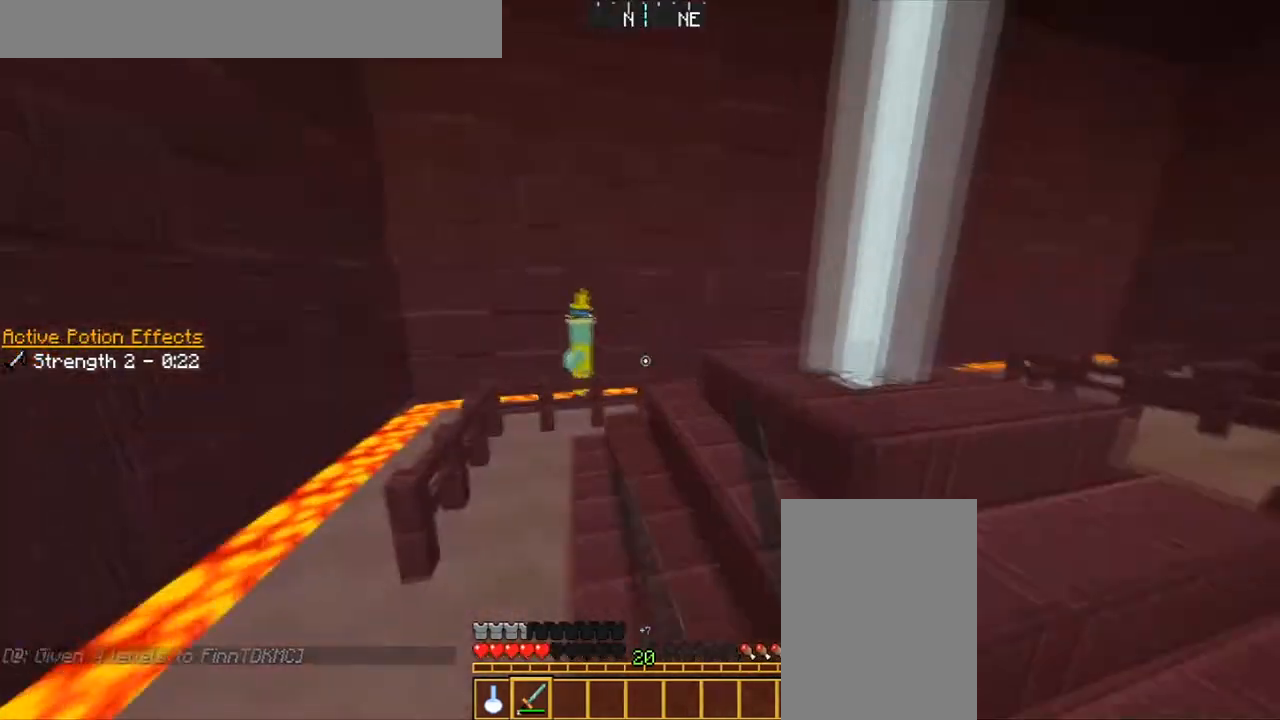
{"keys": ["w"], "mouse": [], "events": [[100, "mouse_left", "up"], [200, "mouse_left", "down"], [233, "a", "up"], [300, "mouse_left", "up"], [367, "mouse_left", "down"], [500, "mouse_left", "up"]]}
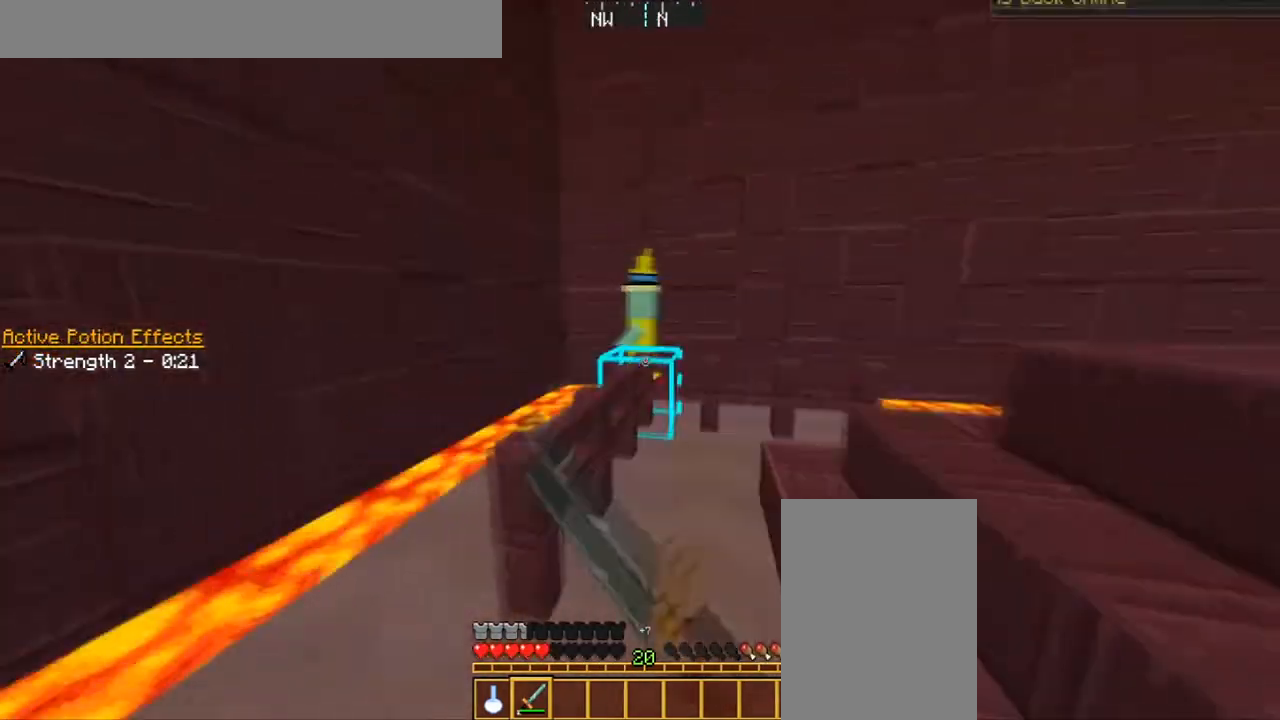
{"keys": ["w"], "mouse": [], "events": [[34, "mouse_left", "down"], [134, "mouse_left", "up"], [234, "mouse_left", "down"], [334, "mouse_left", "up"], [401, "mouse_left", "down"], [501, "mouse_left", "up"]]}
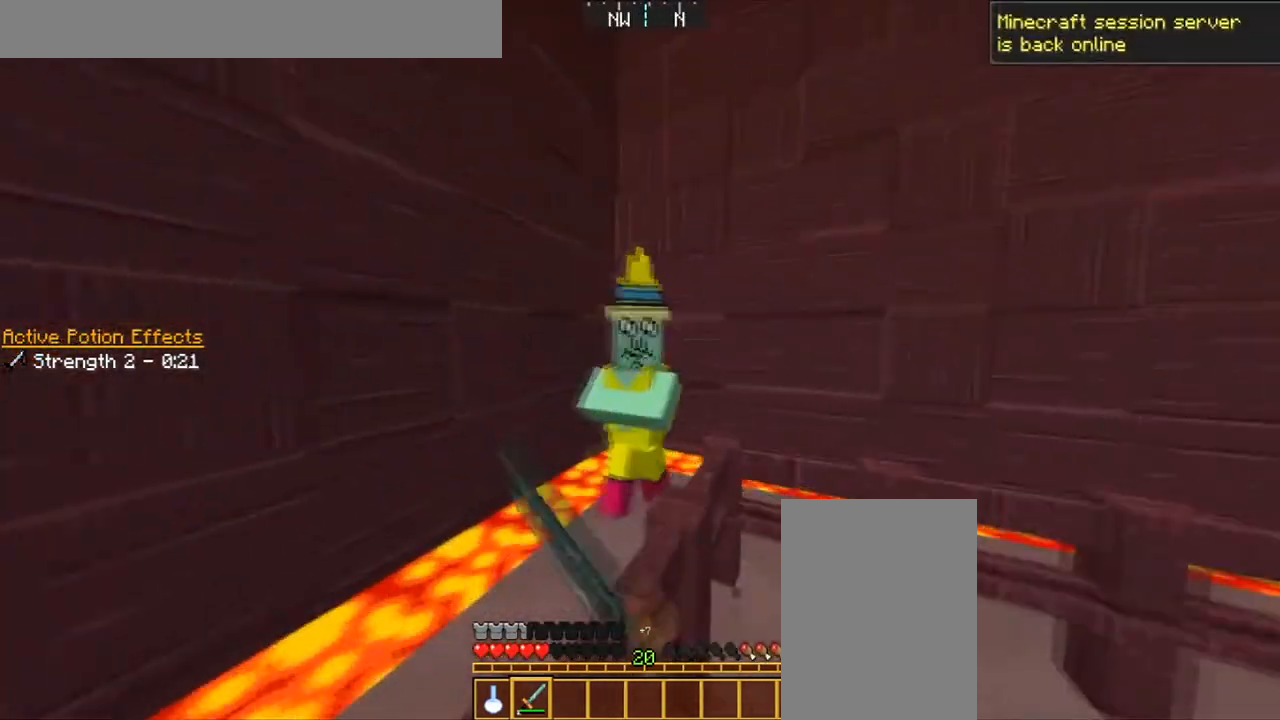
{"keys": ["d", "w"], "mouse": ["left"], "events": [[33, "mouse_left", "down"], [200, "mouse_left", "up"], [233, "mouse_left", "down"], [333, "mouse_left", "up"], [367, "d", "down"], [434, "mouse_left", "down"]]}
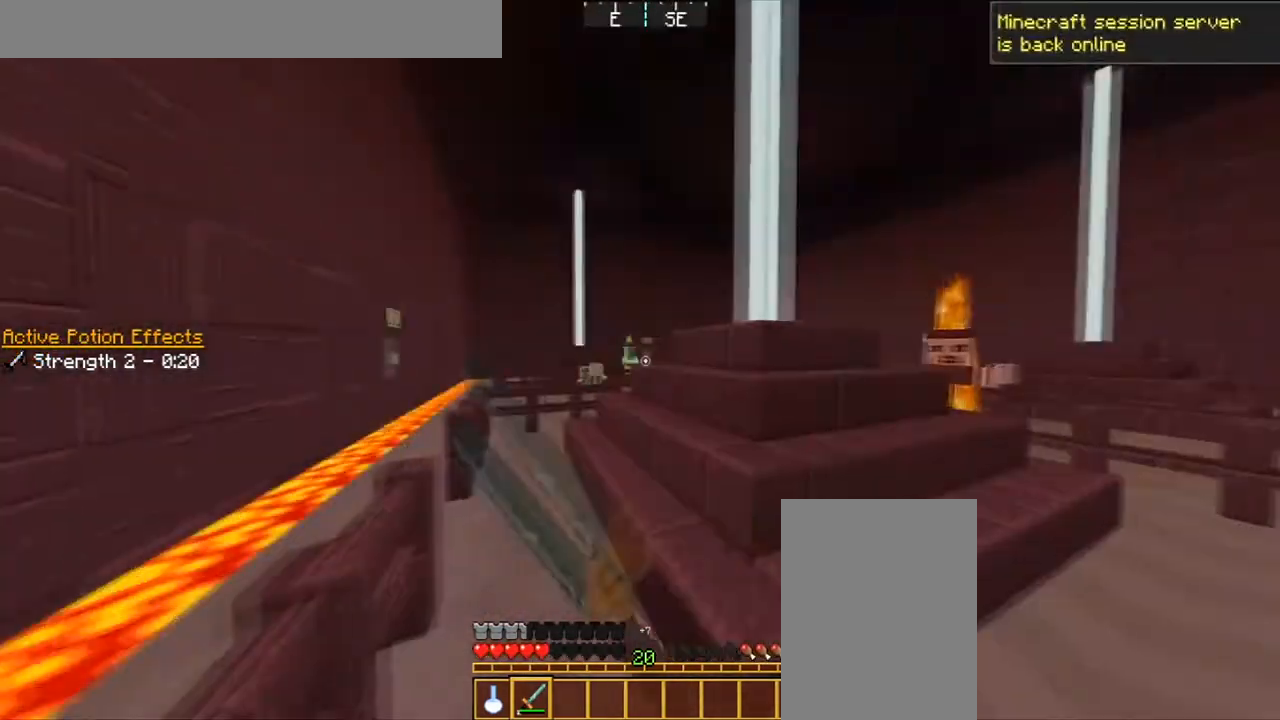
{"keys": ["d", "w"], "mouse": ["left"], "events": [[100, "d", "up"], [100, "mouse_left", "up"], [134, "mouse_left", "down"], [200, "mouse_left", "up"], [301, "mouse_left", "down"], [434, "mouse_left", "up"], [501, "d", "down"], [501, "mouse_left", "down"]]}
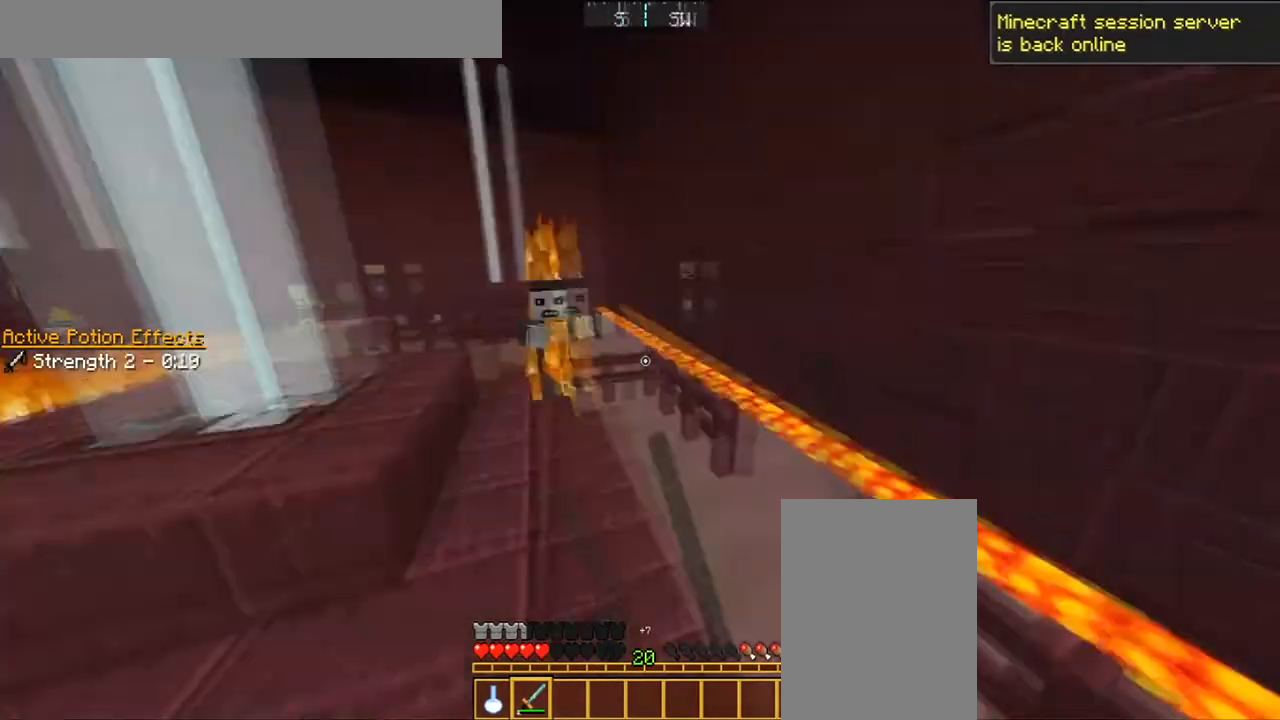
{"keys": ["w"], "mouse": [], "events": [[100, "mouse_left", "up"], [167, "mouse_left", "down"], [267, "d", "up"], [333, "mouse_left", "up"], [434, "mouse_left", "down"], [500, "mouse_left", "up"]]}
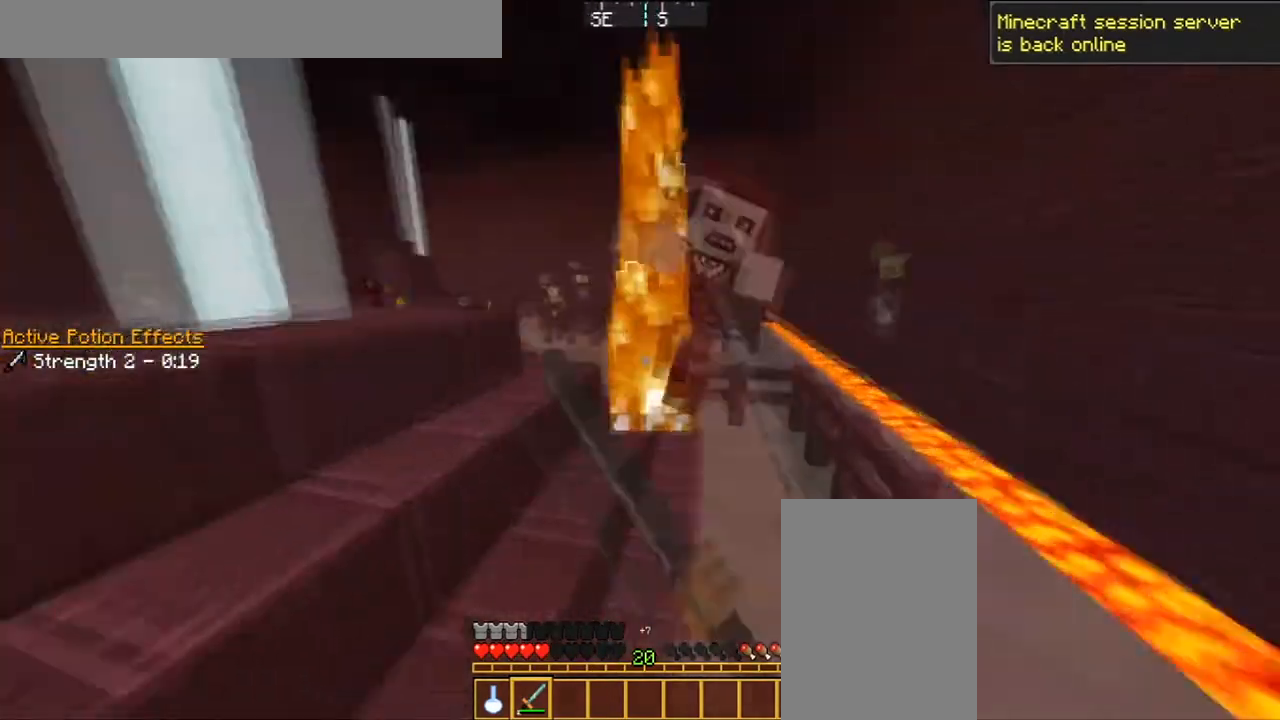
{"keys": ["w"], "mouse": ["left"], "events": [[67, "mouse_left", "down"], [201, "mouse_left", "up"], [267, "mouse_left", "down"], [334, "mouse_left", "up"], [434, "mouse_left", "down"]]}
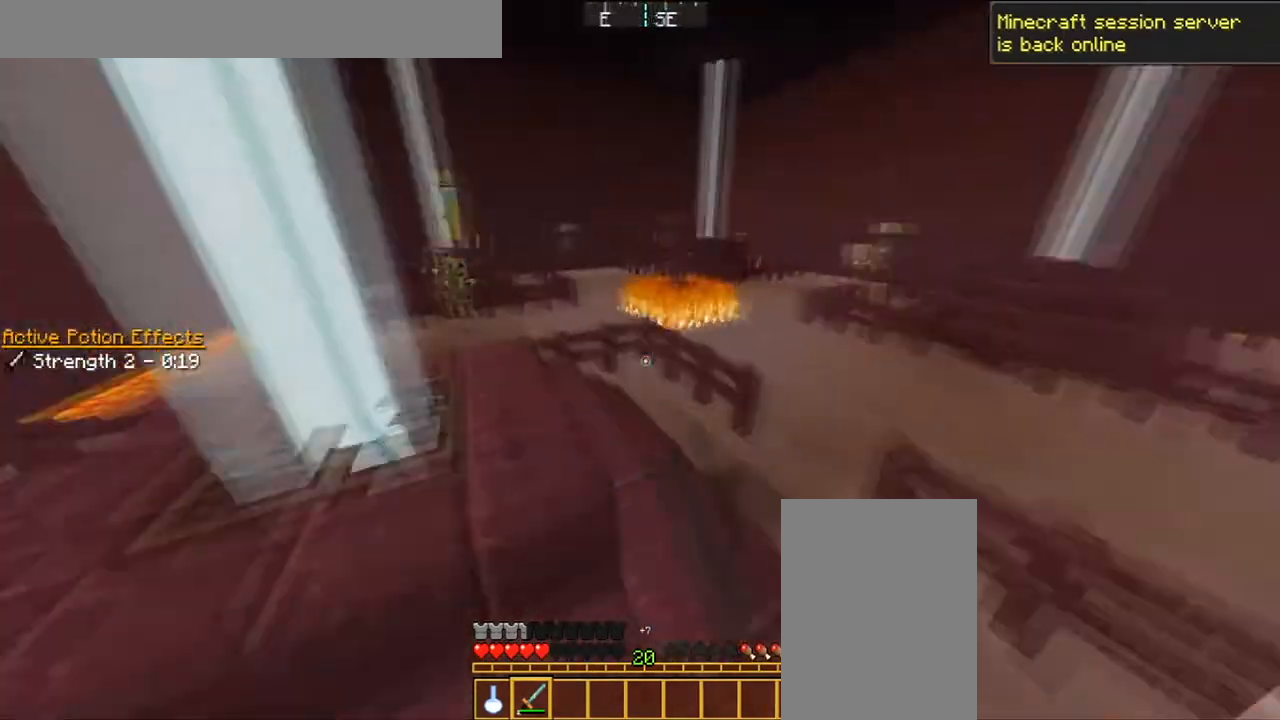
{"keys": ["w"], "mouse": [], "events": [[33, "d", "down"], [33, "mouse_left", "up"], [133, "mouse_left", "down"], [267, "d", "up"], [267, "mouse_left", "up"]]}
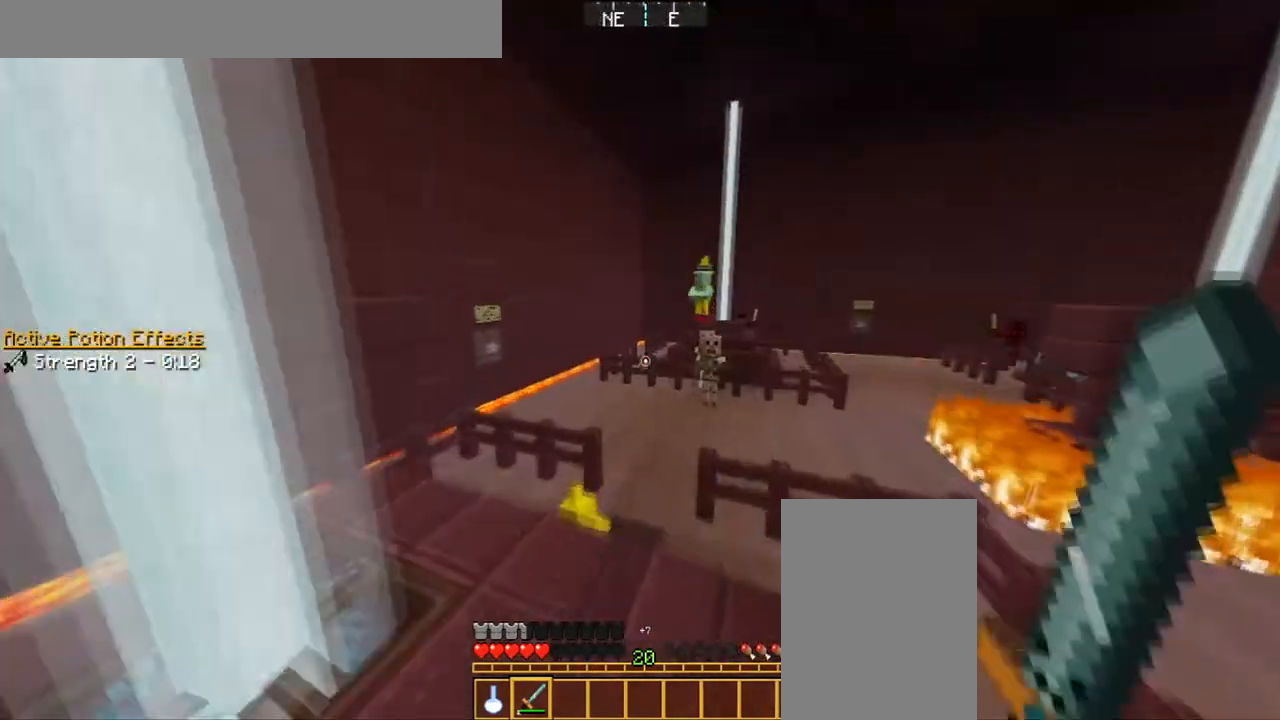
{"keys": [], "mouse": [], "events": [[434, "w", "up"]]}